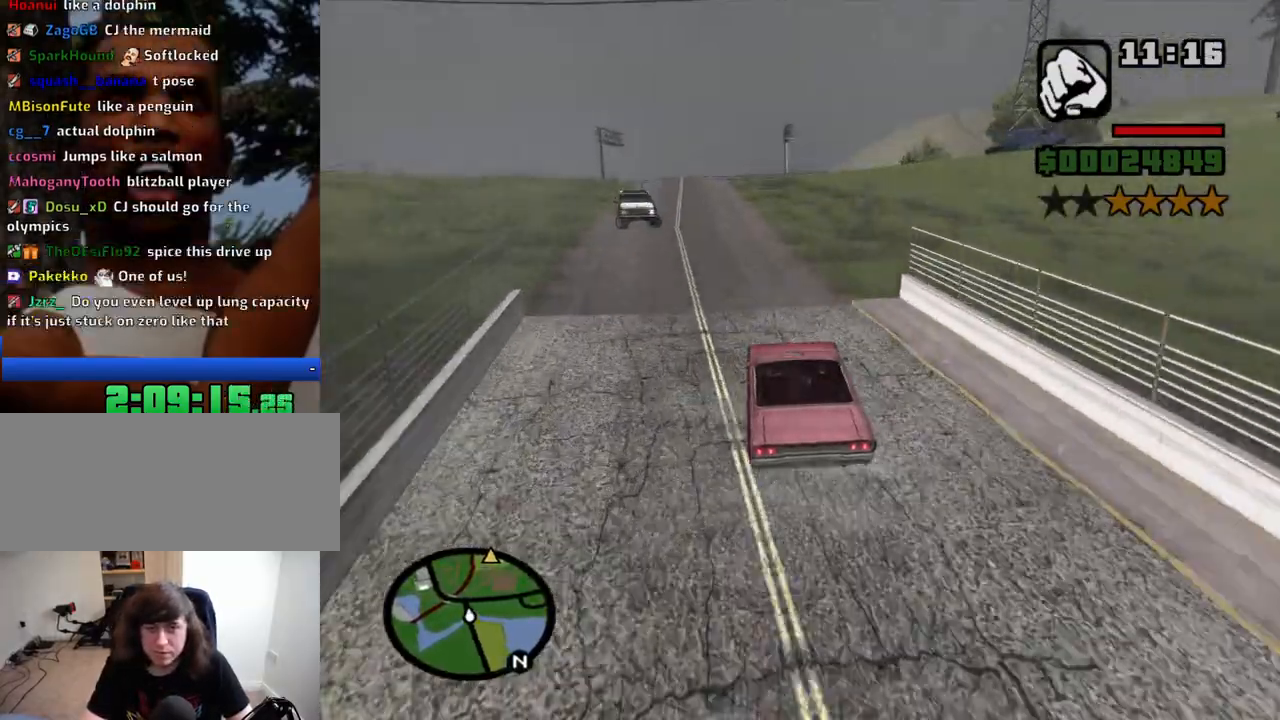
Gameplay with keyboard and mouse; each line is a JSON object with the keys and mouse buttons held at the frame after it. "events" lists presses ("down") and releases ("up") of "1", "2", "3", "4", "5", "6", "8", "a", "alt", "c", "ctrl", "d", "down", "e", "escape", "f", "f1", "f2", "f3", "g", "h", "left", "num2", "q", "r", "right", "s", "shift", "space", "t", "tab", "up", "v", "w", "x", "z", "mouse_left", "mouse_middle", "mouse_right", "mouse_wheel_up" and "mouse_wheel_down" between this image and that frame as [ms after this image, input, new state], when the widget could be followed in between. "mouse_left", "mouse_middle", "mouse_right", "mouse_wheel_up", "mouse_wheel_down" = the "left", "middle", "right", "wheel_up", "wheel_down" buttons of the "mouse" list. No other keys are recorded. Mouse movement is not recorded.
{"keys": ["a"], "mouse": [], "events": [[100, "d", "down"], [150, "w", "up"], [200, "d", "up"], [283, "s", "down"], [433, "a", "down"], [433, "s", "up"]]}
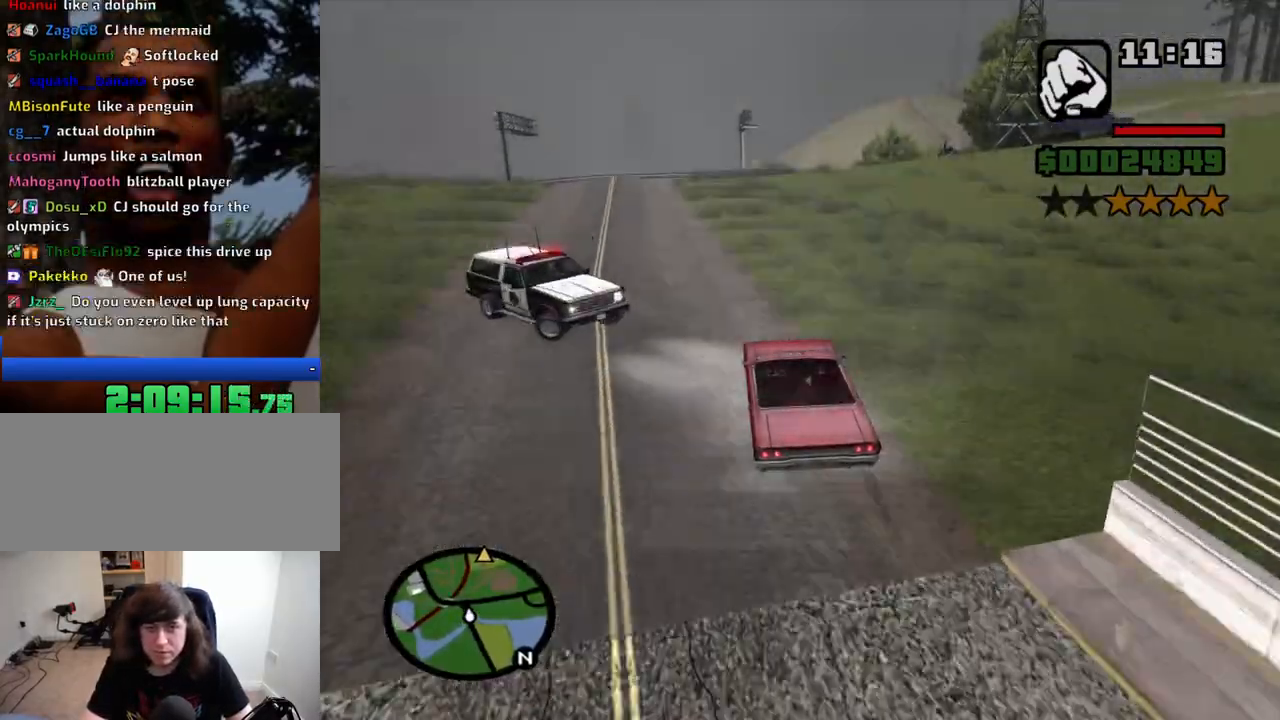
{"keys": ["d", "space"], "mouse": [], "events": [[16, "a", "up"], [66, "d", "down"], [483, "space", "down"]]}
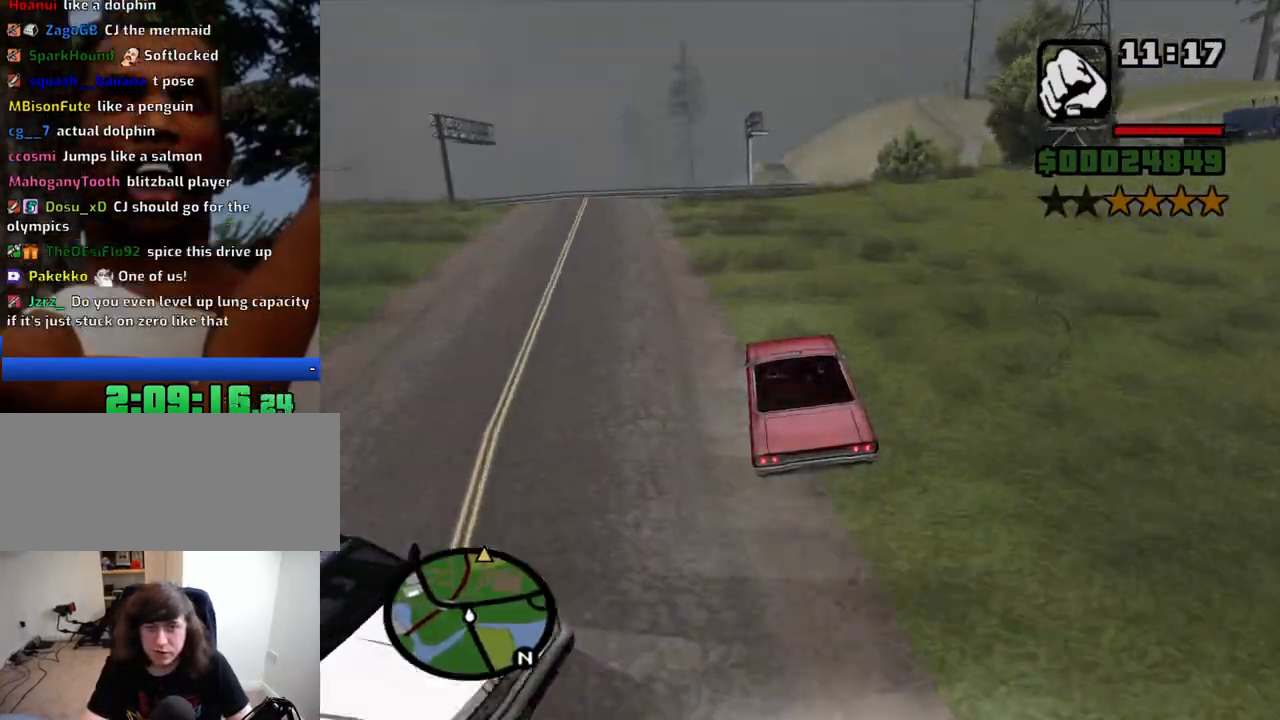
{"keys": ["d"], "mouse": [], "events": [[33, "space", "up"]]}
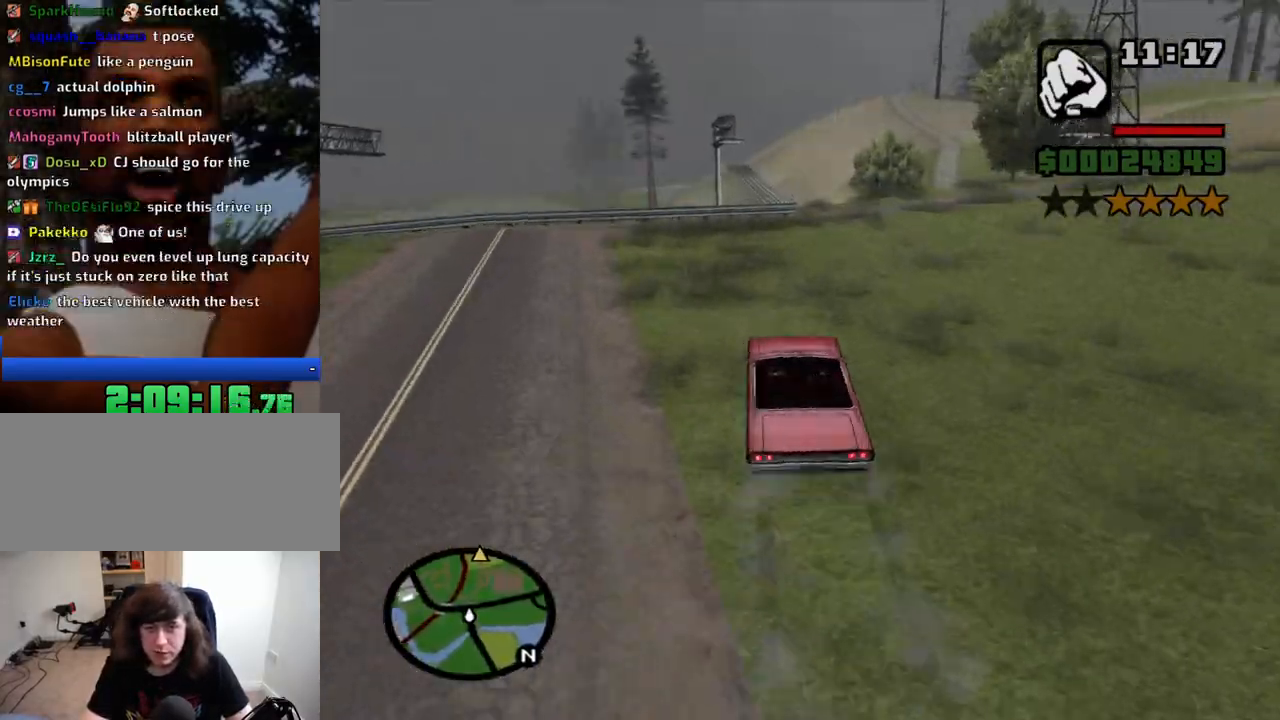
{"keys": ["d"], "mouse": [], "events": []}
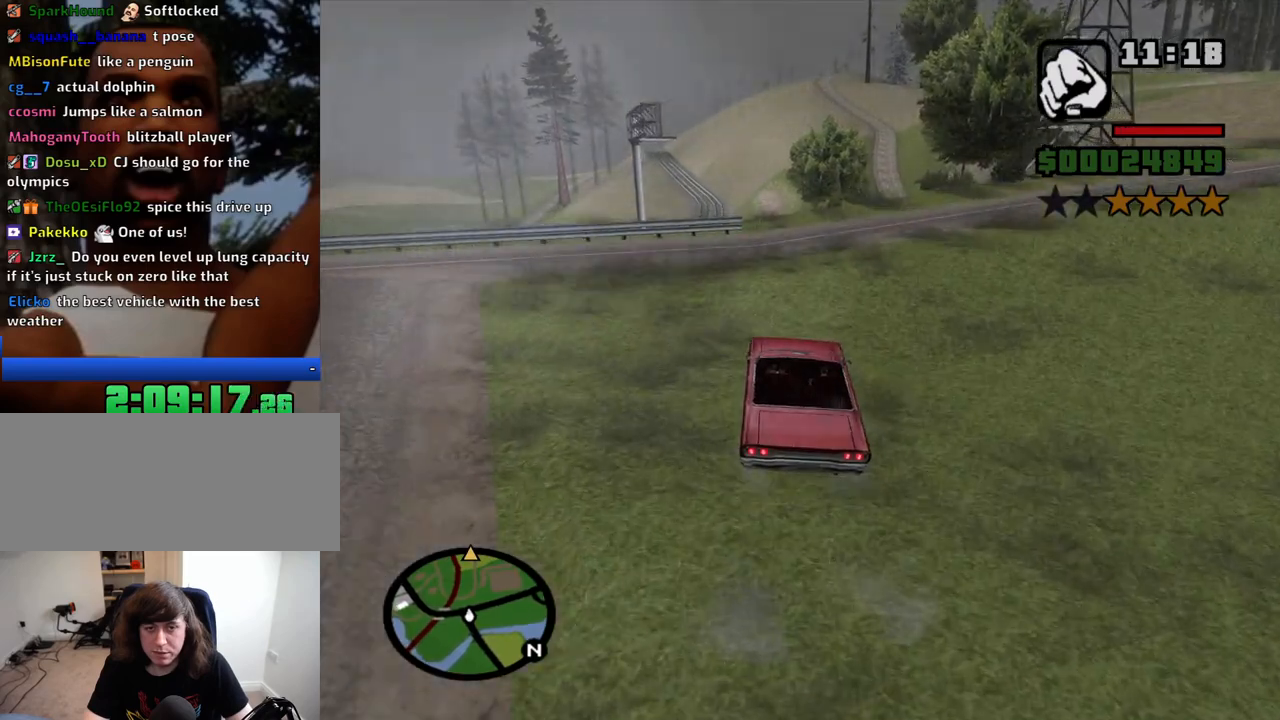
{"keys": ["d"], "mouse": [], "events": [[116, "space", "down"], [300, "space", "up"]]}
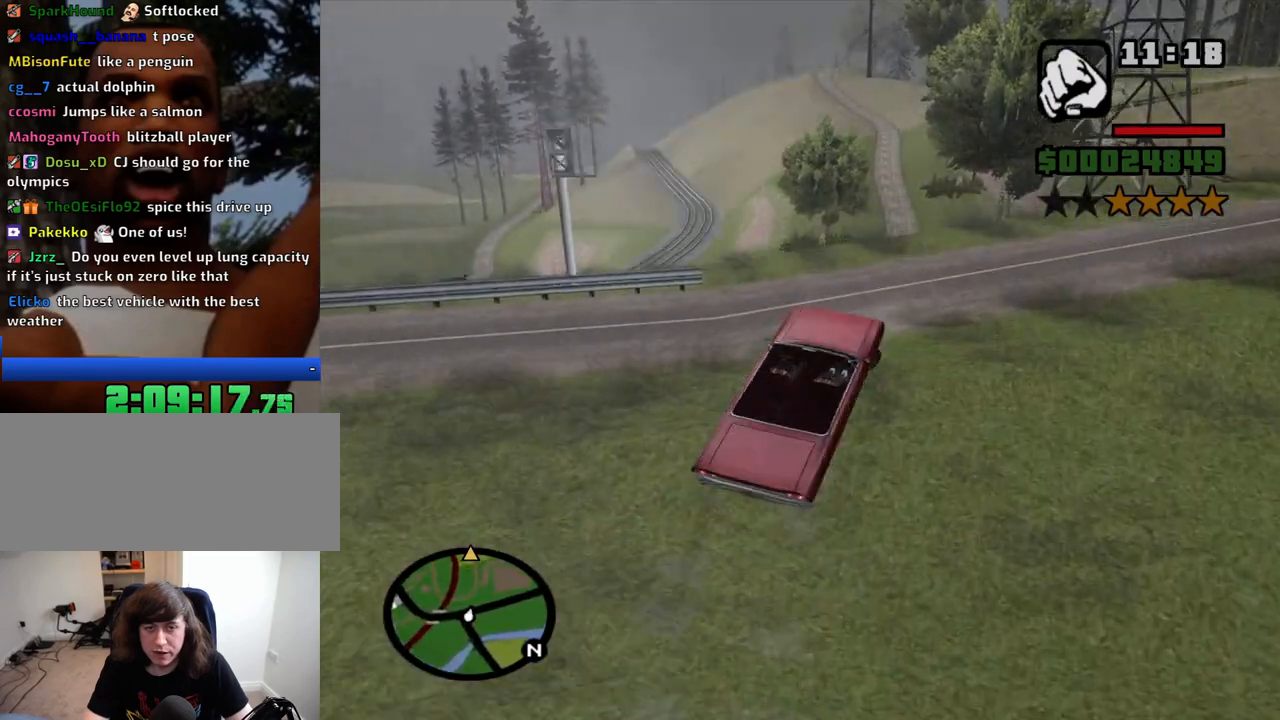
{"keys": ["w"], "mouse": [], "events": [[183, "d", "up"], [266, "w", "down"]]}
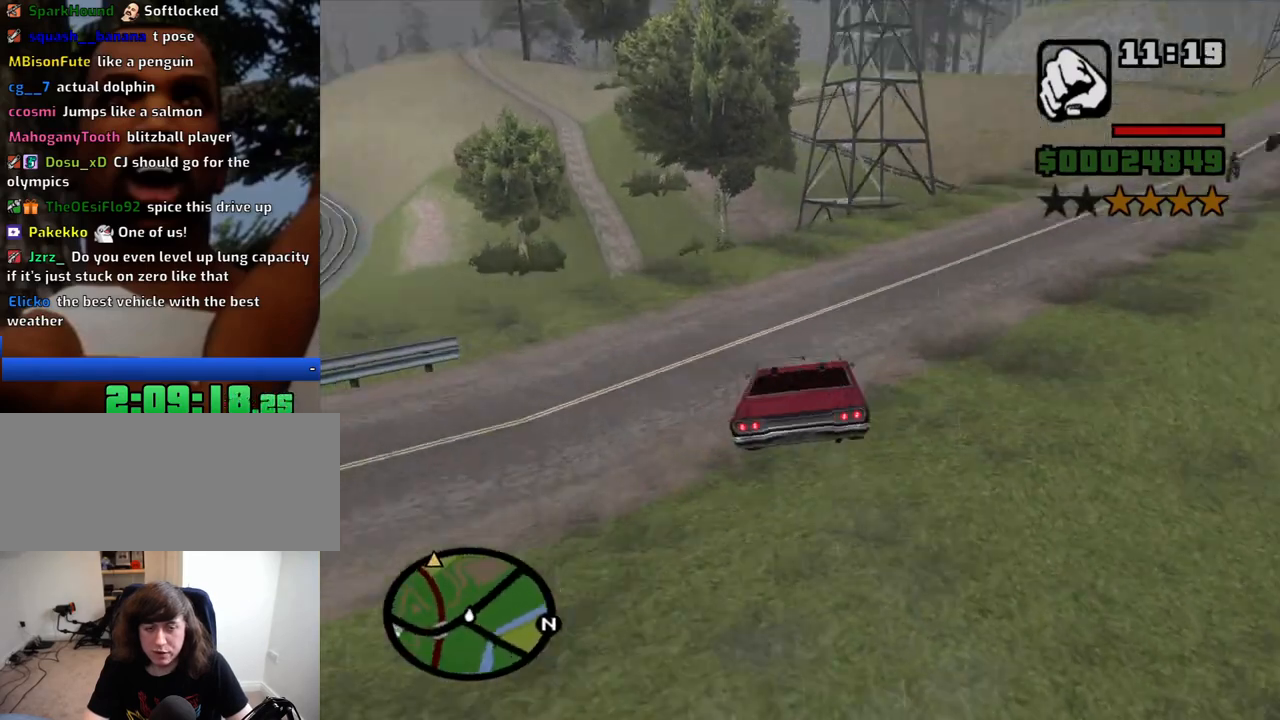
{"keys": ["d", "w"], "mouse": [], "events": [[100, "d", "down"]]}
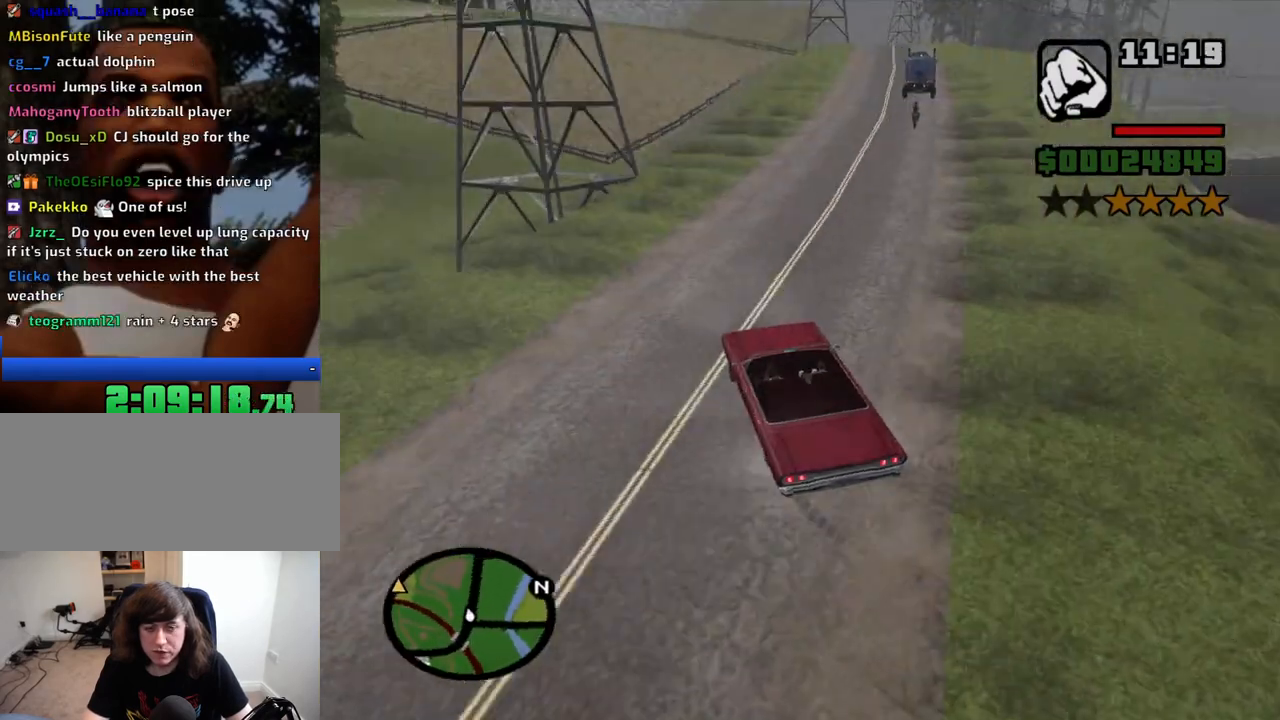
{"keys": ["a", "w"], "mouse": [], "events": [[300, "a", "down"], [300, "d", "up"]]}
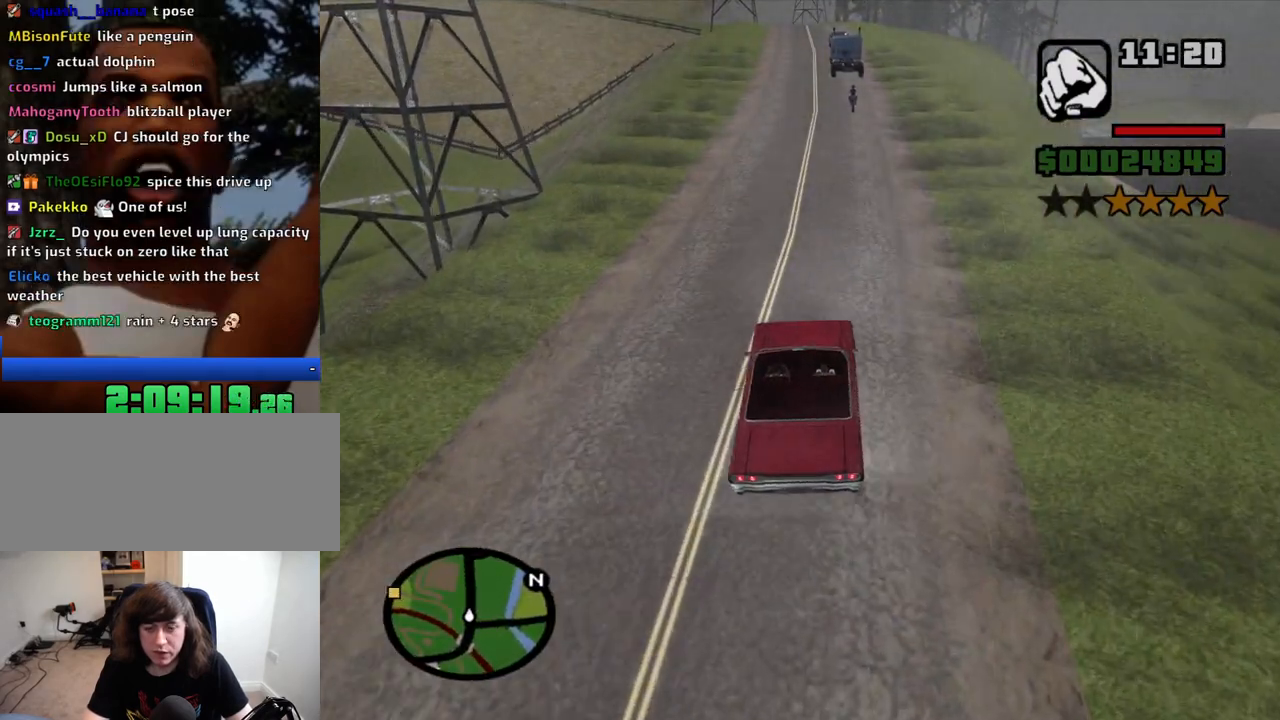
{"keys": ["w"], "mouse": [], "events": [[33, "a", "up"], [266, "a", "down"], [416, "a", "up"]]}
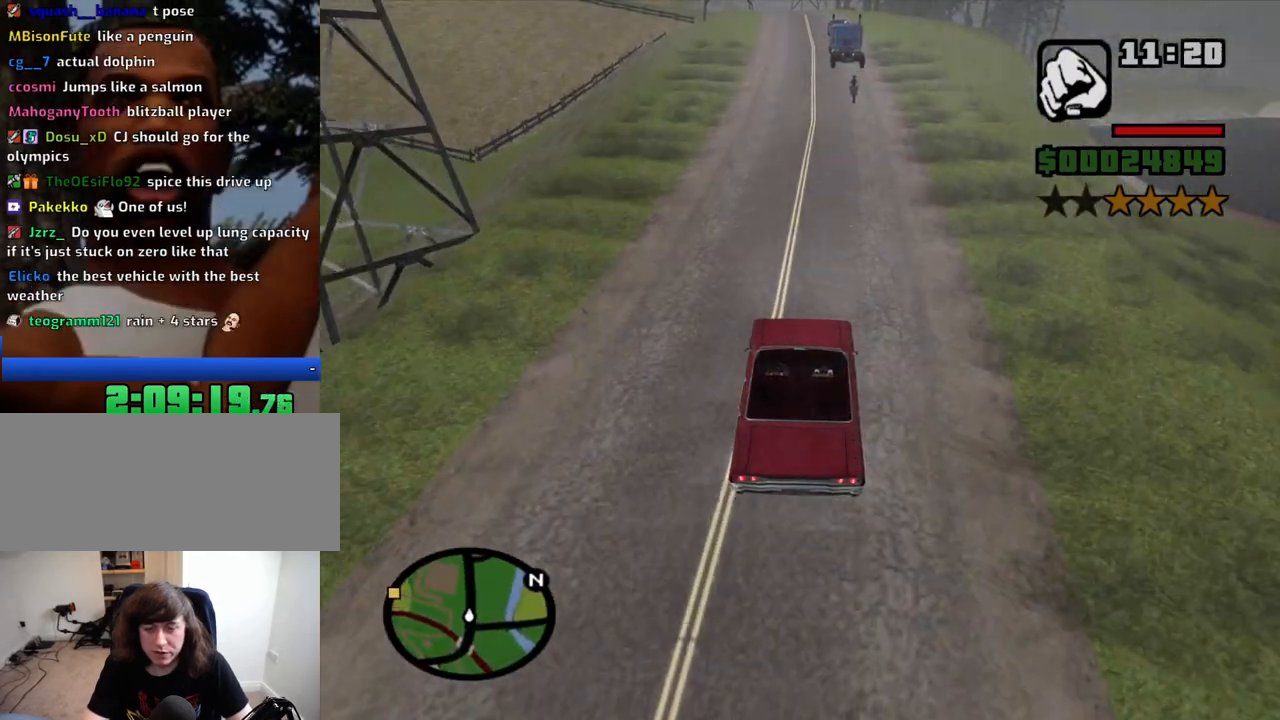
{"keys": ["w"], "mouse": [], "events": [[200, "d", "down"], [283, "d", "up"]]}
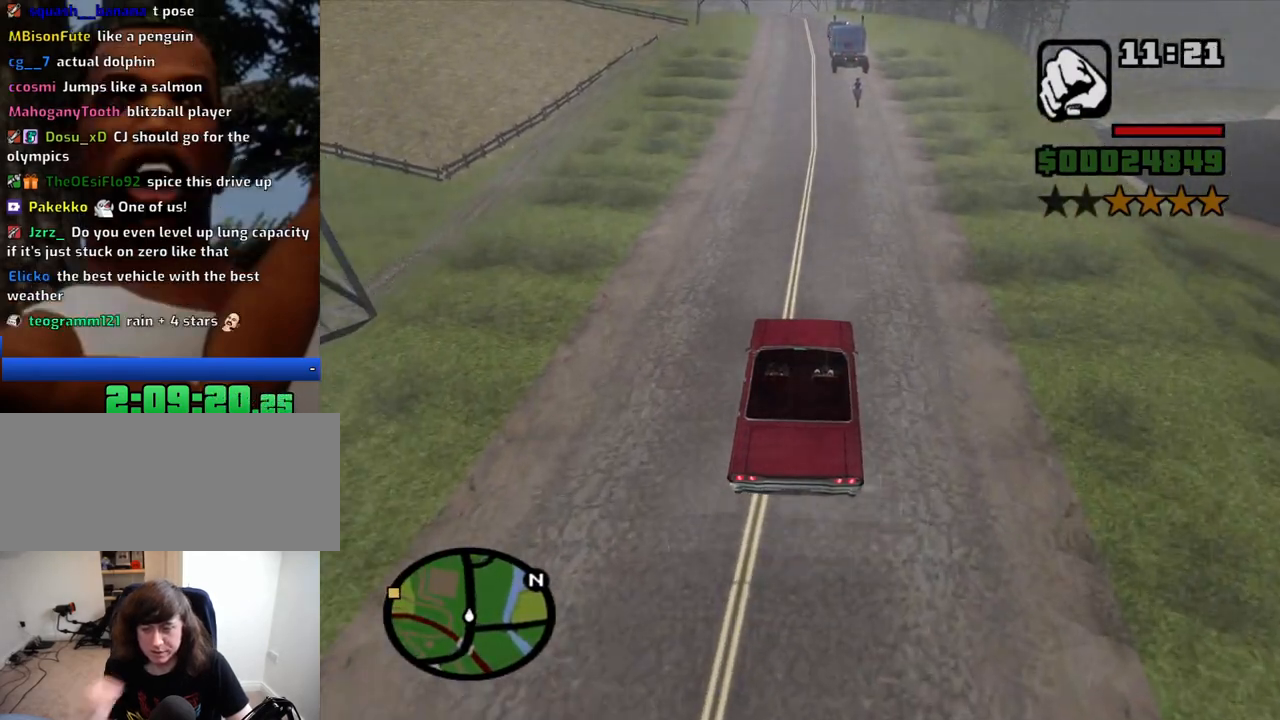
{"keys": ["w"], "mouse": [], "events": []}
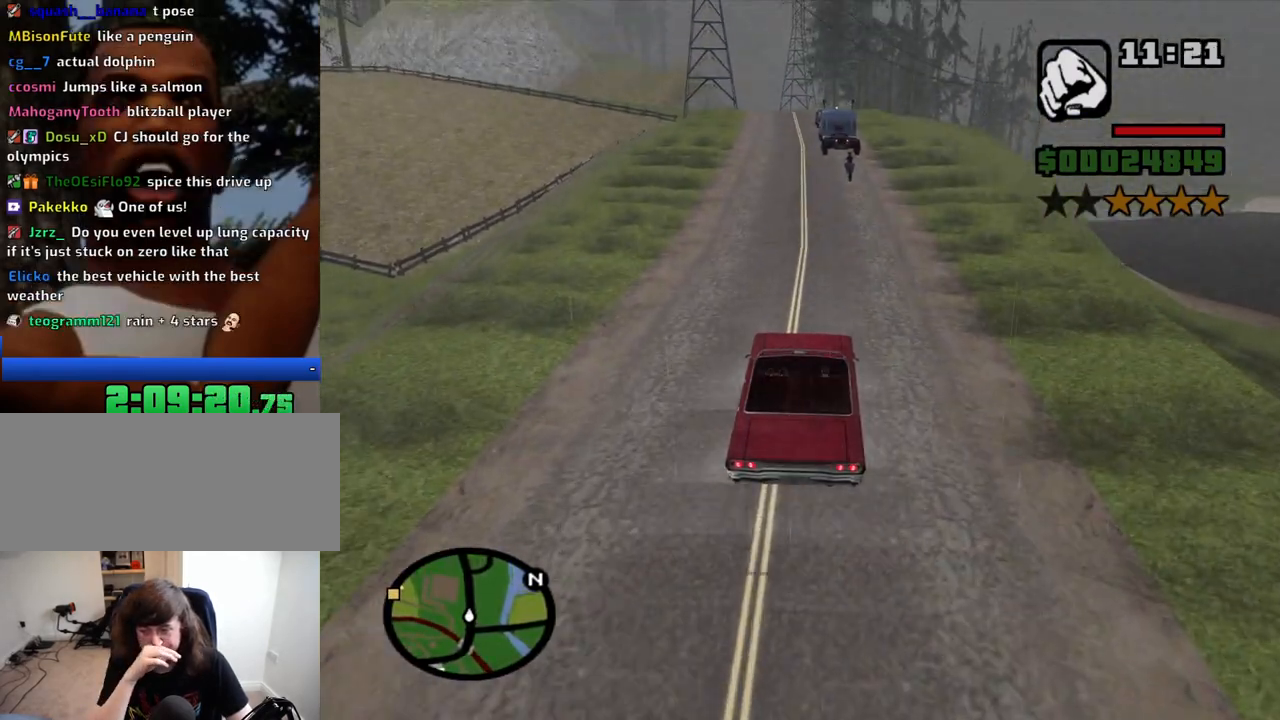
{"keys": ["w"], "mouse": [], "events": []}
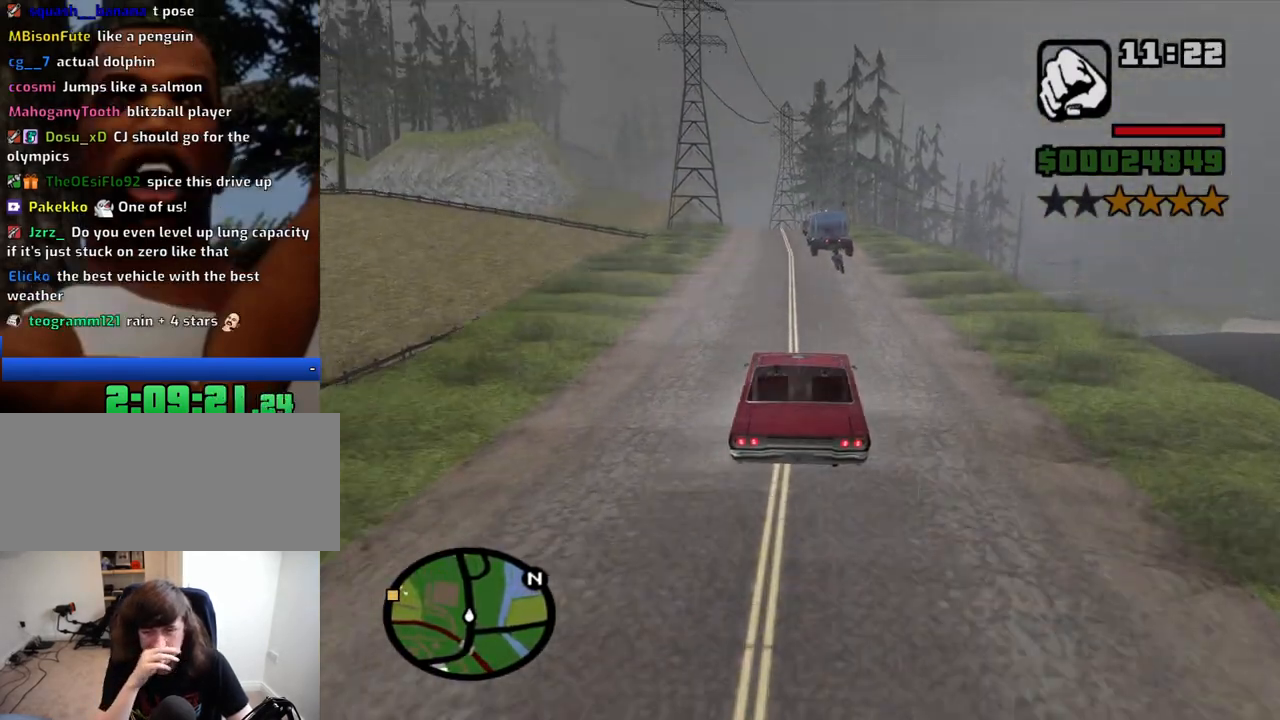
{"keys": ["w"], "mouse": [], "events": [[333, "a", "down"], [433, "a", "up"]]}
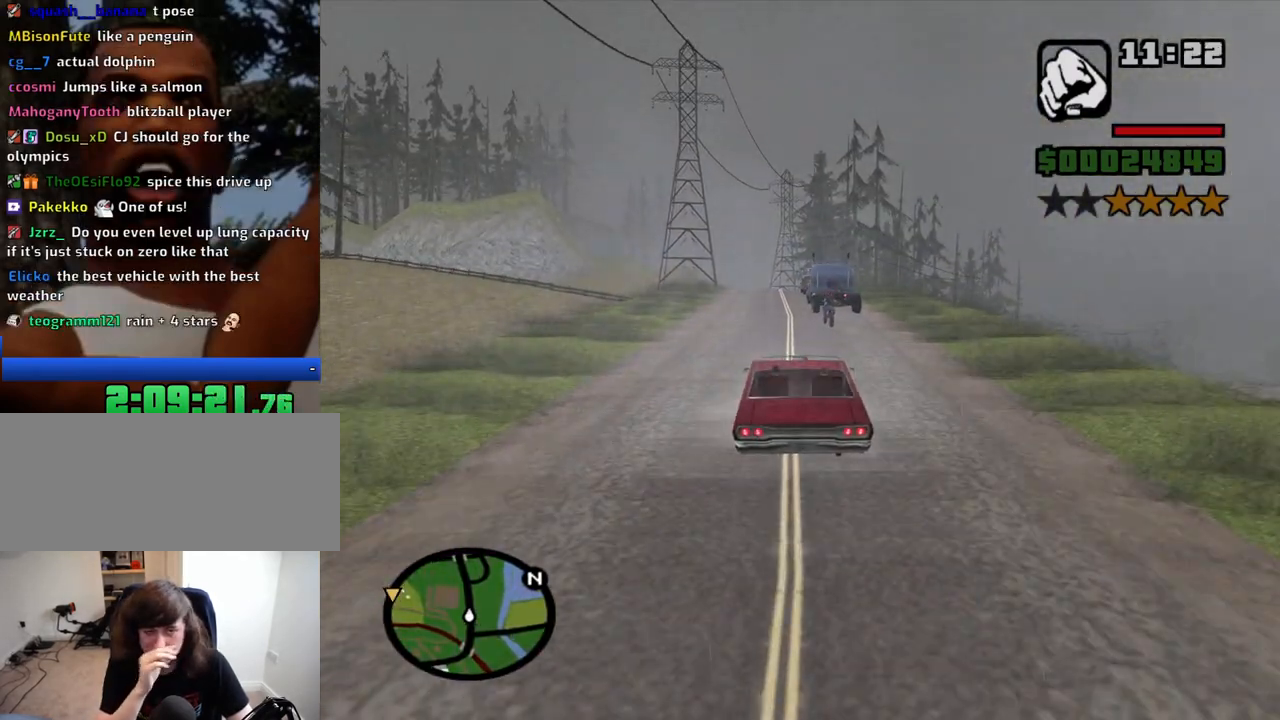
{"keys": ["w"], "mouse": [], "events": [[300, "a", "down"], [400, "a", "up"]]}
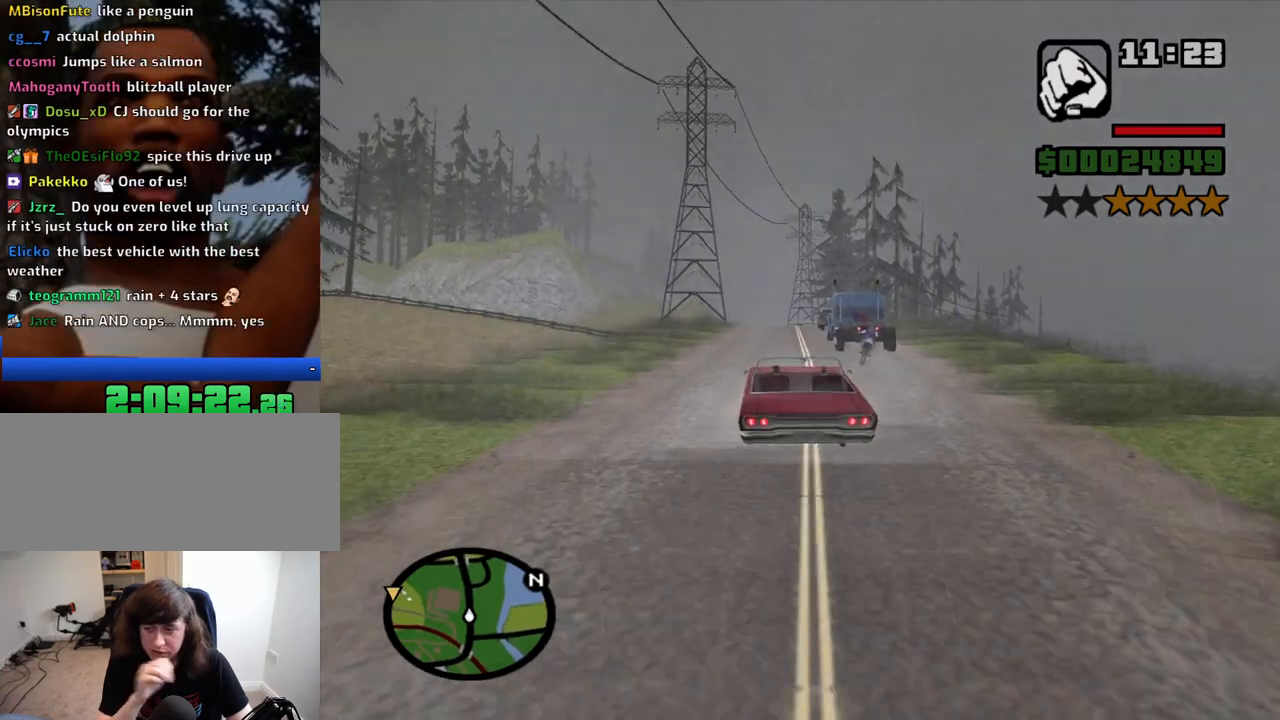
{"keys": ["w"], "mouse": [], "events": []}
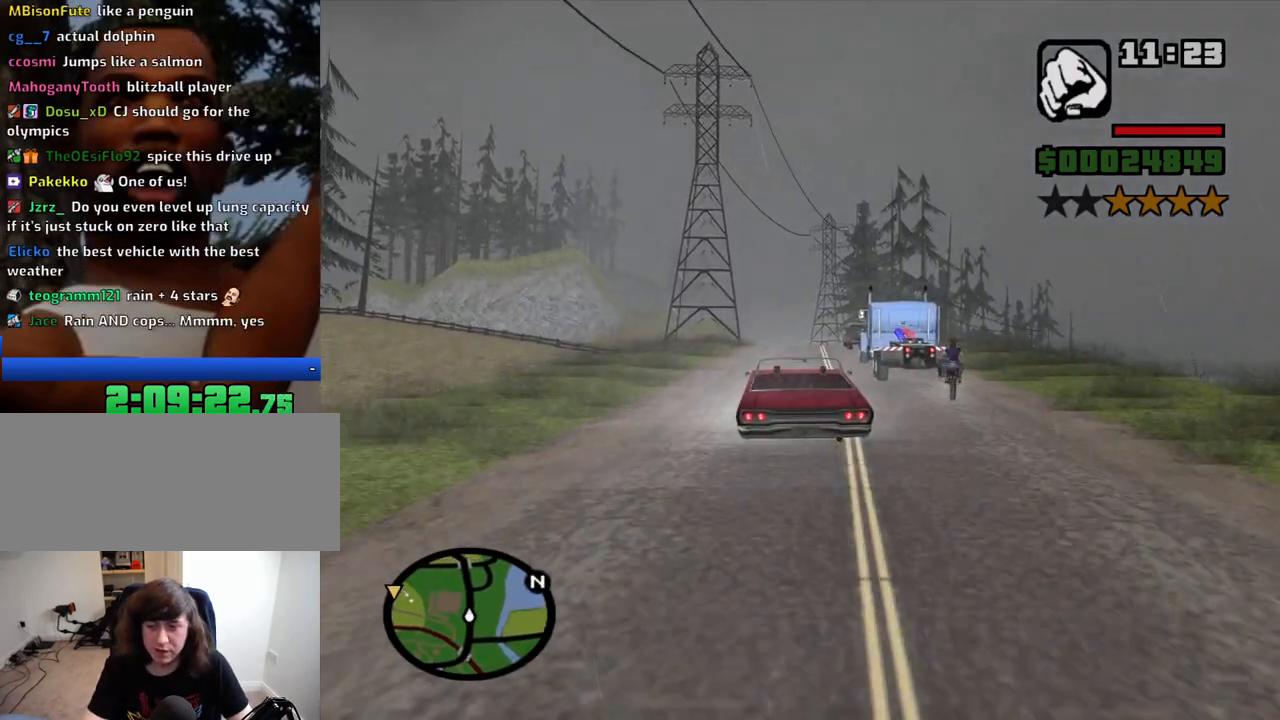
{"keys": ["w"], "mouse": [], "events": [[233, "d", "down"], [333, "d", "up"]]}
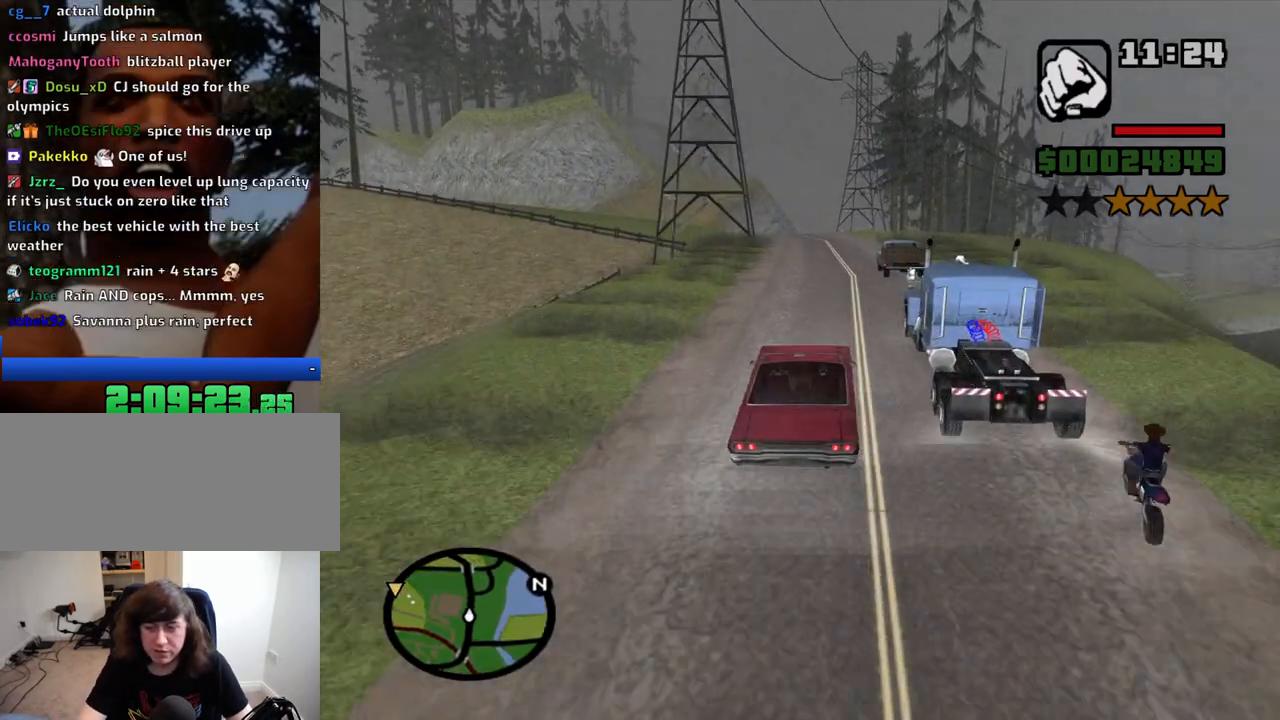
{"keys": ["w"], "mouse": [], "events": []}
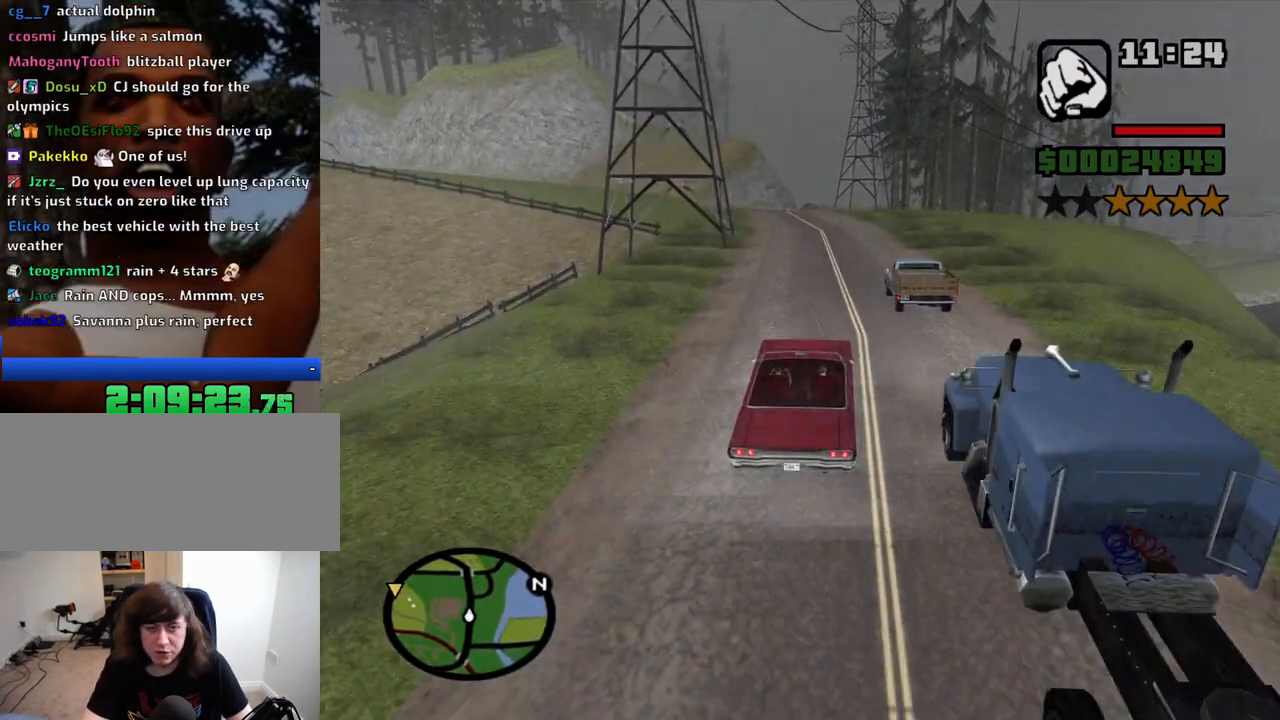
{"keys": ["w"], "mouse": [], "events": [[266, "a", "down"], [366, "a", "up"]]}
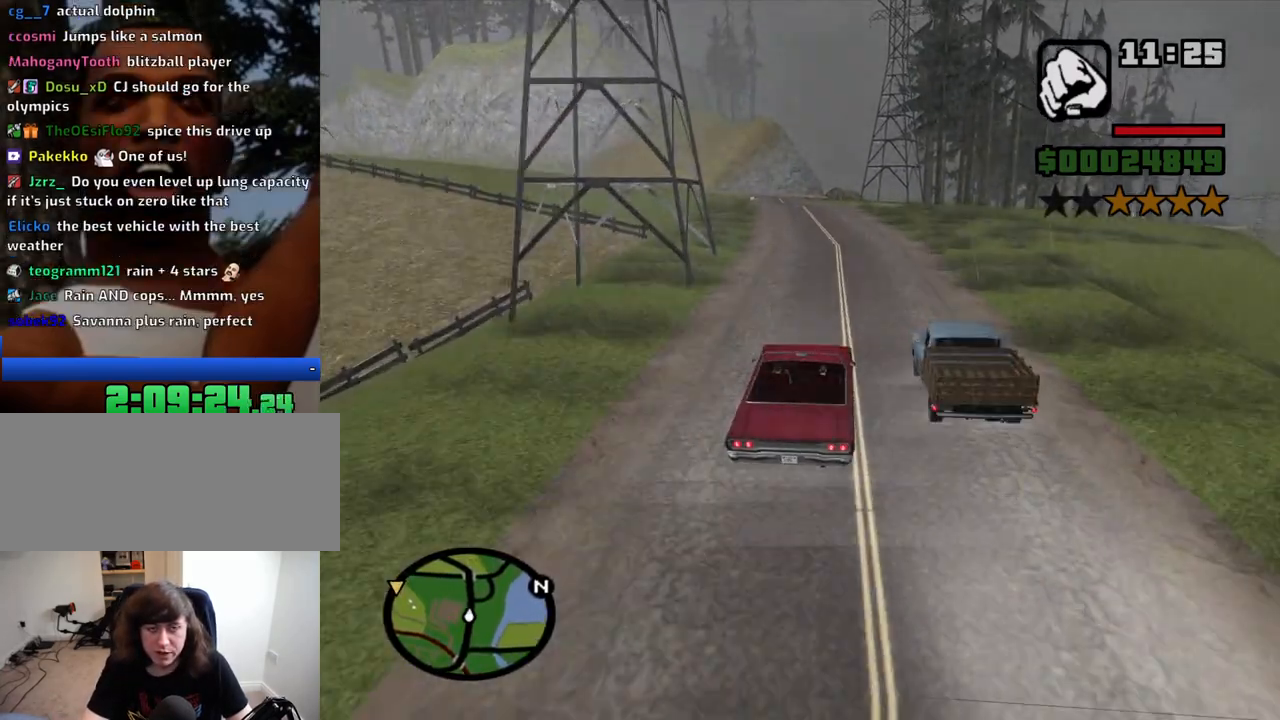
{"keys": ["w"], "mouse": [], "events": []}
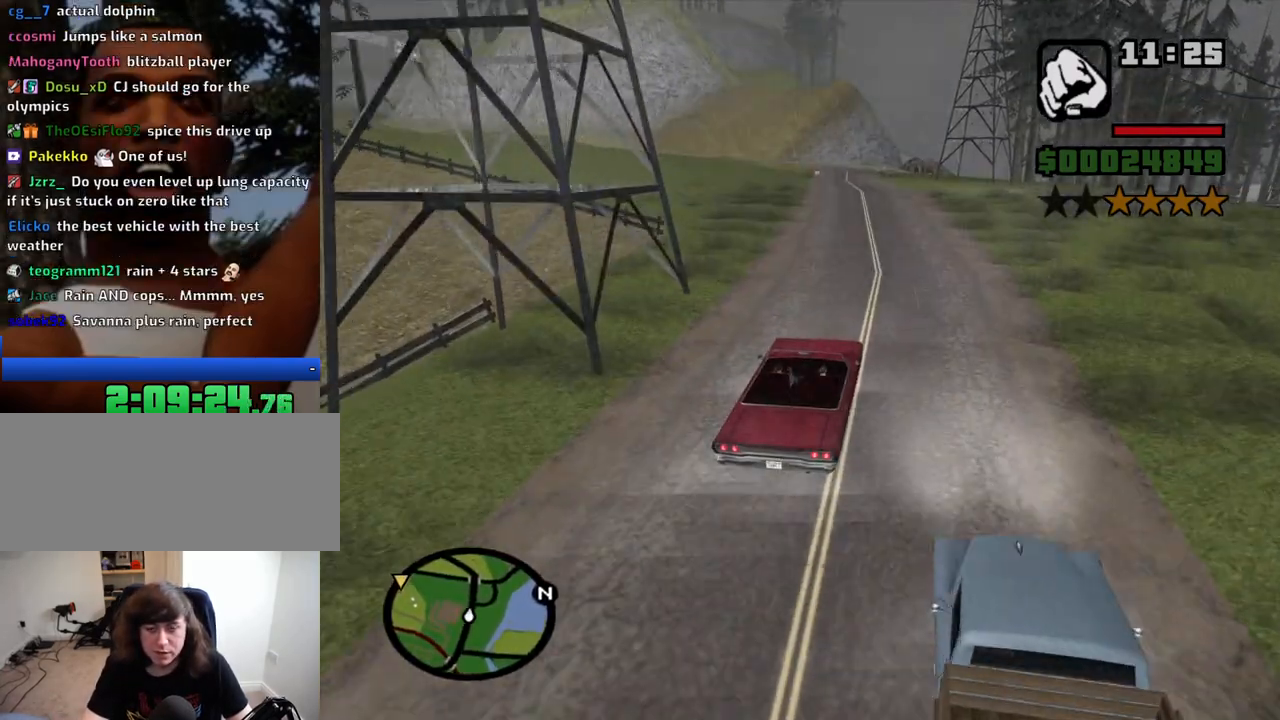
{"keys": ["w"], "mouse": [], "events": []}
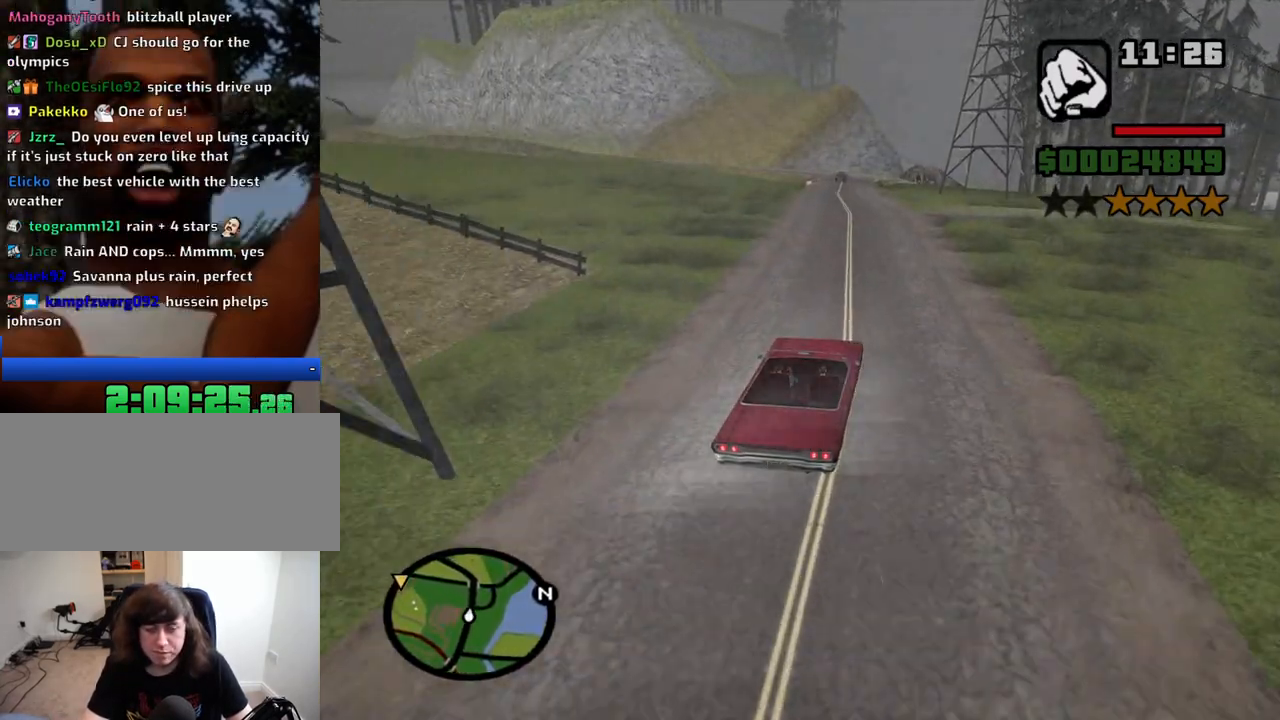
{"keys": ["w"], "mouse": [], "events": [[183, "a", "down"], [266, "a", "up"]]}
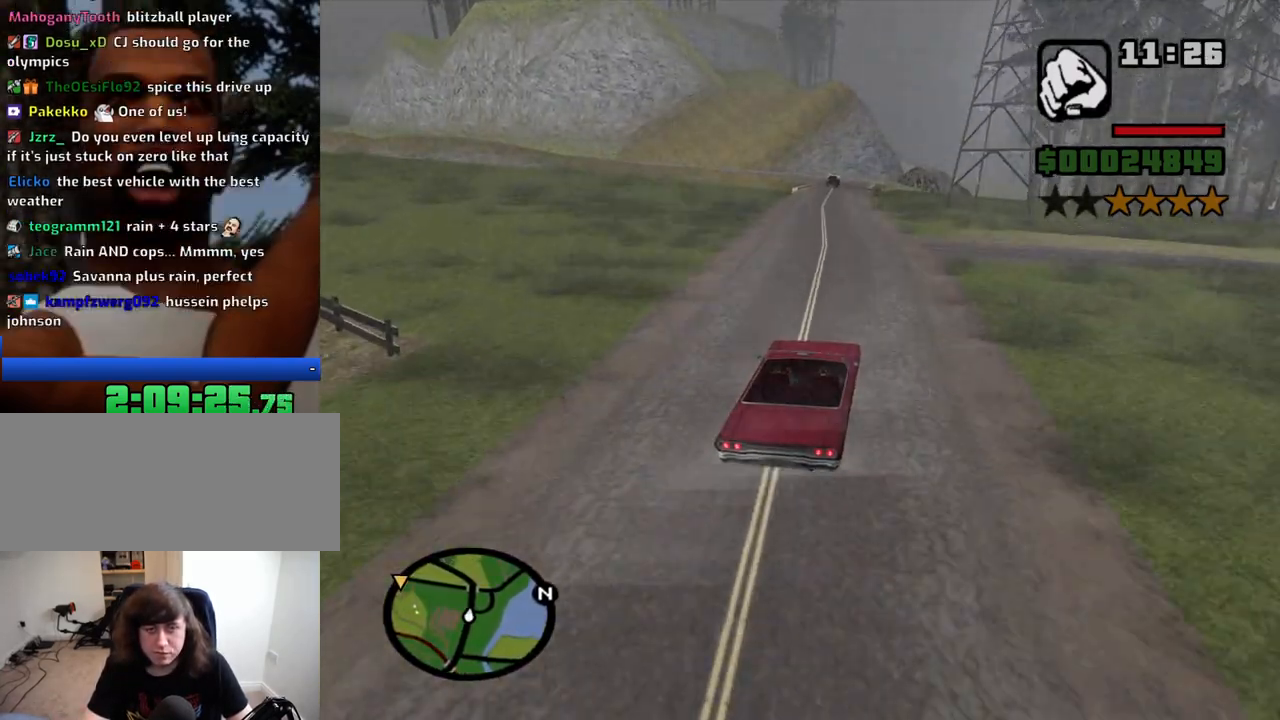
{"keys": ["w"], "mouse": [], "events": [[100, "a", "down"], [200, "a", "up"]]}
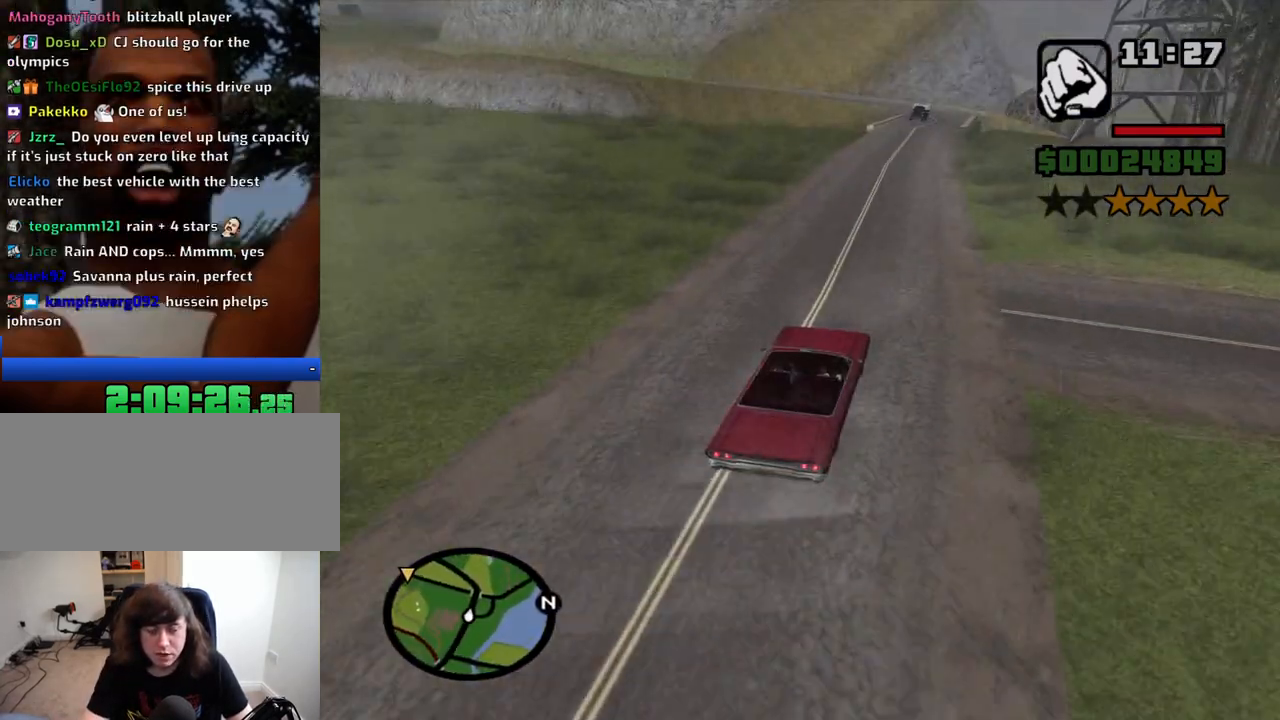
{"keys": ["w"], "mouse": [], "events": []}
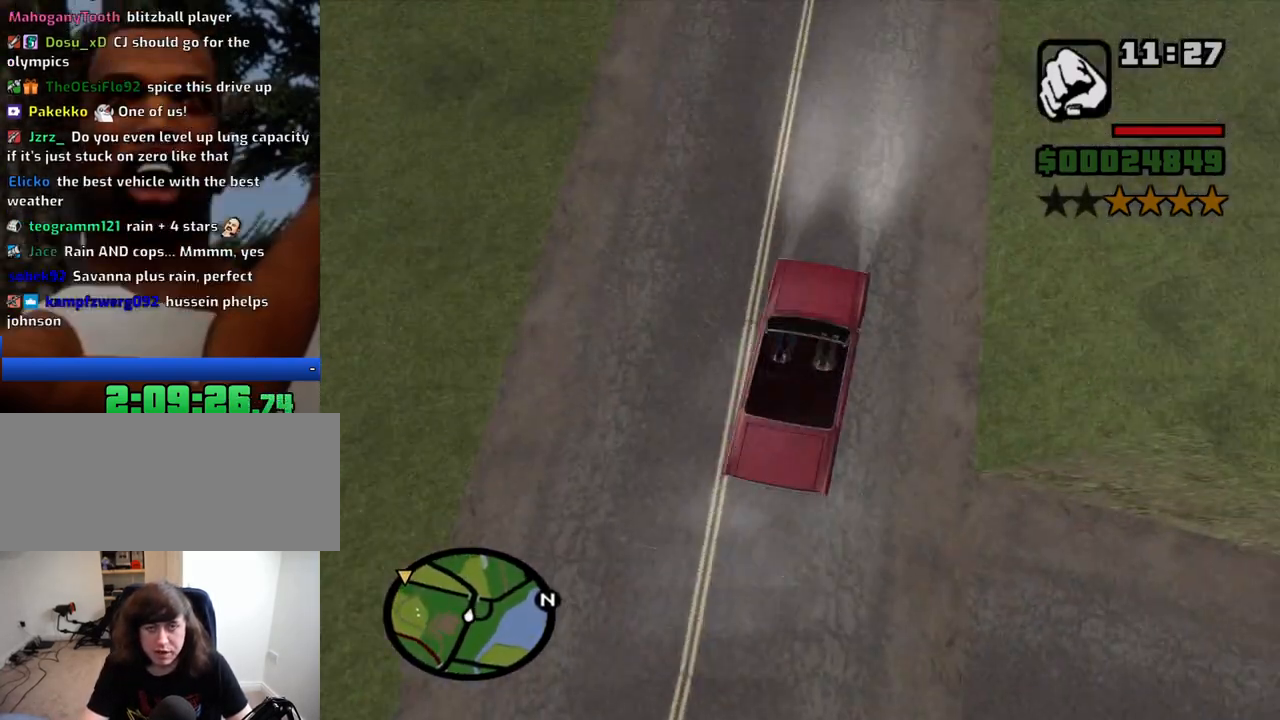
{"keys": ["w"], "mouse": [], "events": []}
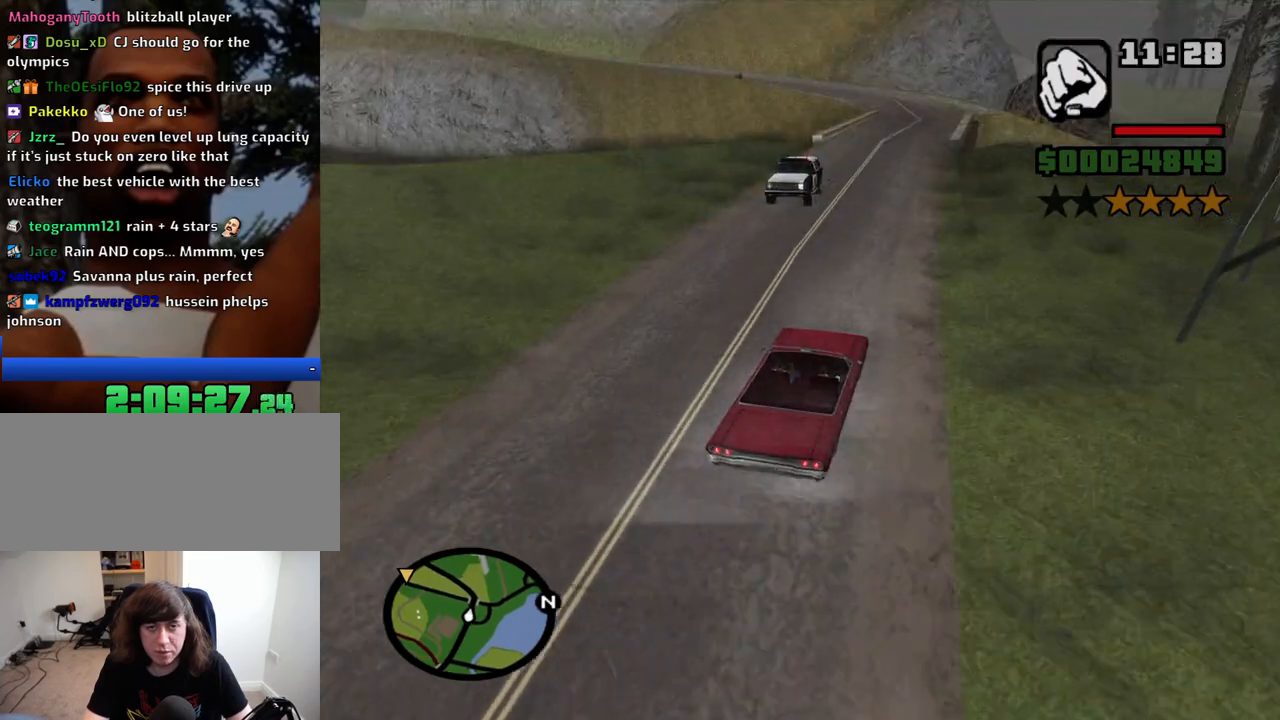
{"keys": ["w"], "mouse": [], "events": [[50, "d", "down"], [150, "d", "up"], [233, "a", "down"], [333, "a", "up"]]}
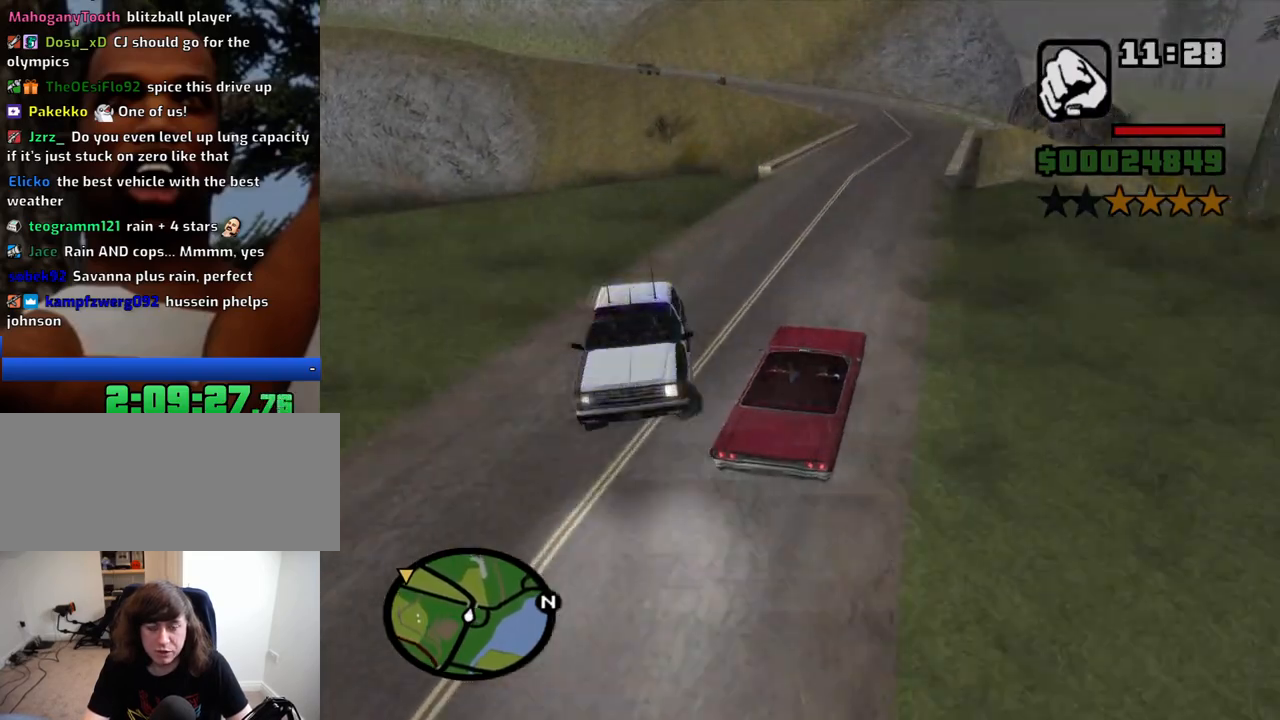
{"keys": ["w"], "mouse": [], "events": [[166, "d", "down"], [250, "d", "up"], [450, "d", "down"], [483, "d", "up"]]}
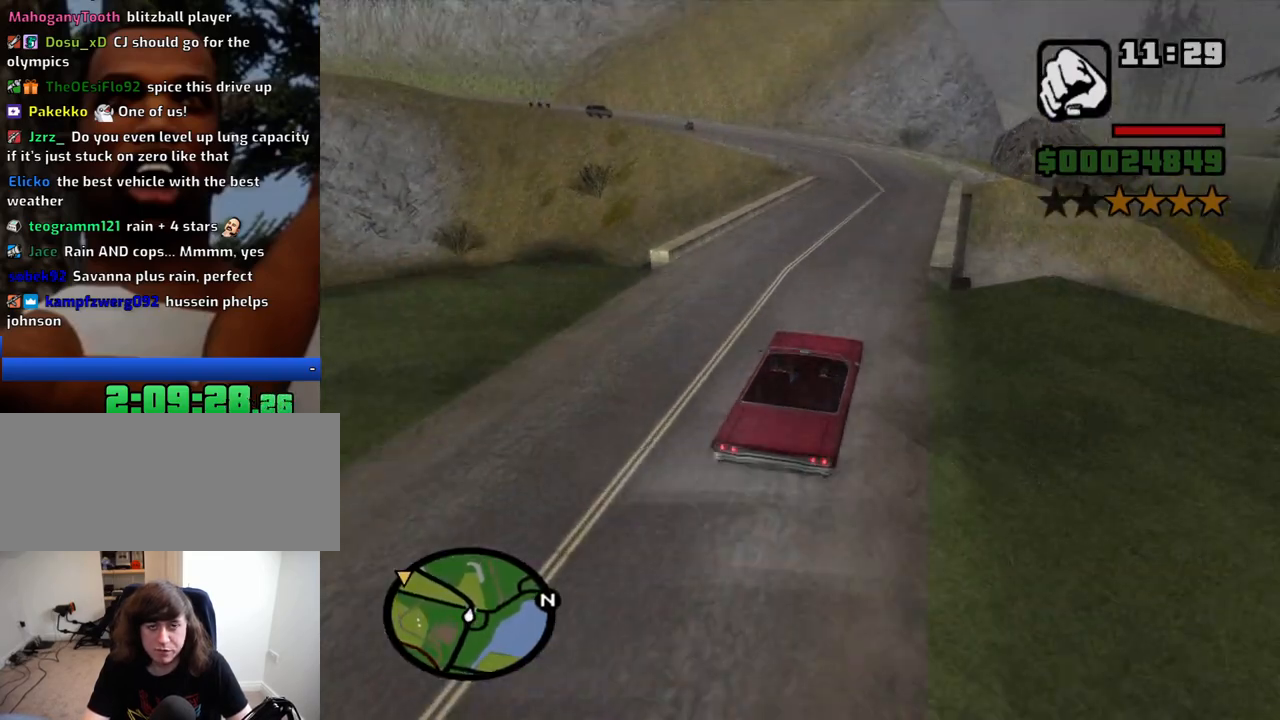
{"keys": ["w"], "mouse": [], "events": [[316, "a", "down"], [416, "a", "up"]]}
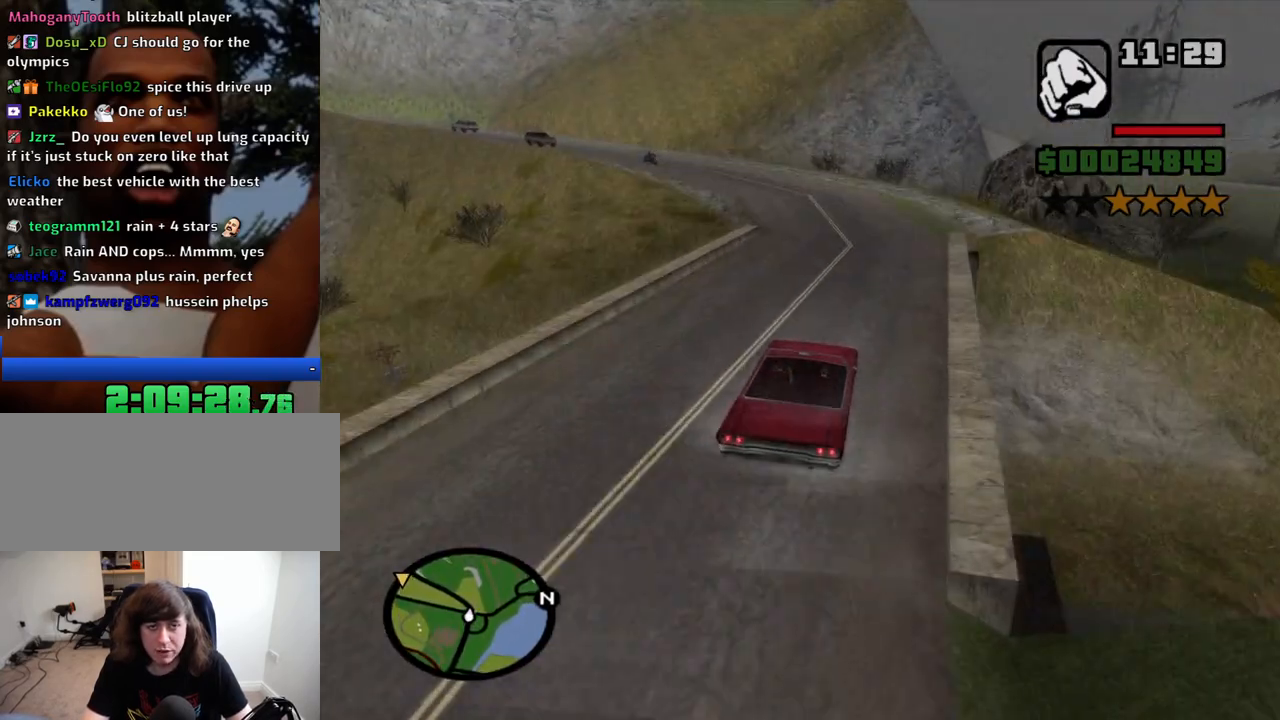
{"keys": ["a", "w"], "mouse": [], "events": [[100, "a", "down"], [333, "a", "up"], [483, "a", "down"]]}
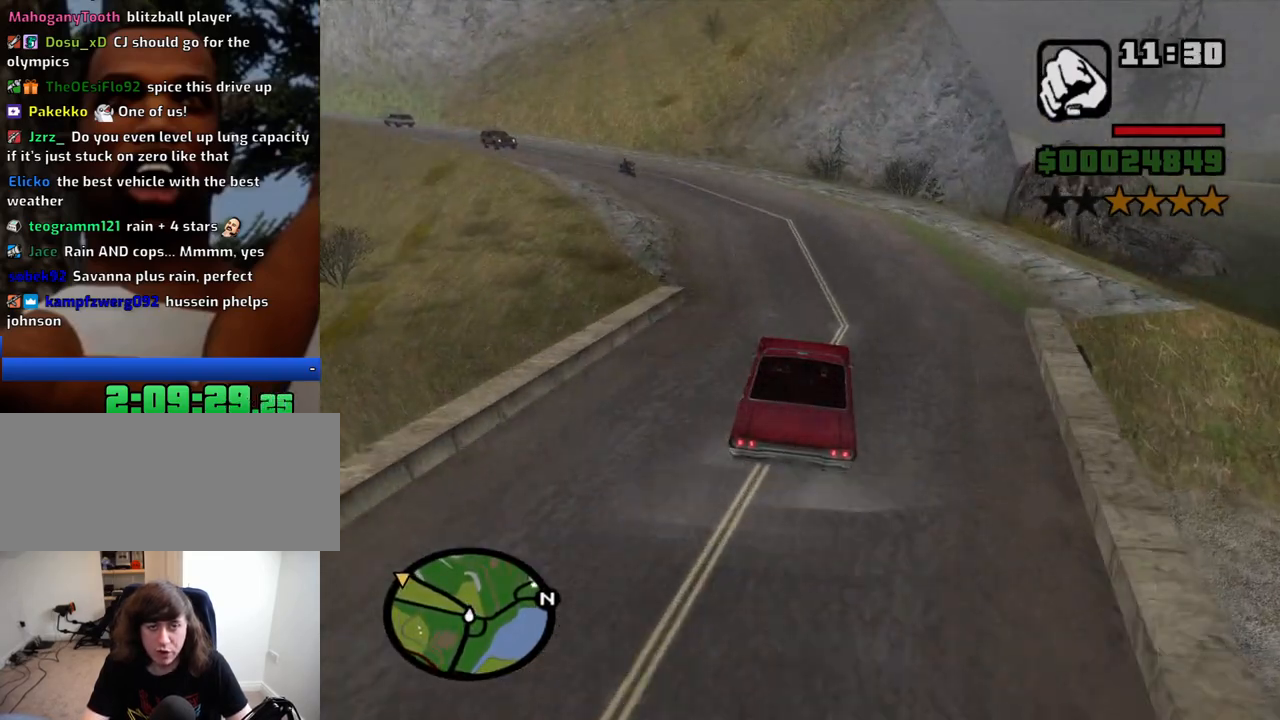
{"keys": ["a", "w"], "mouse": [], "events": [[216, "a", "up"], [300, "a", "down"]]}
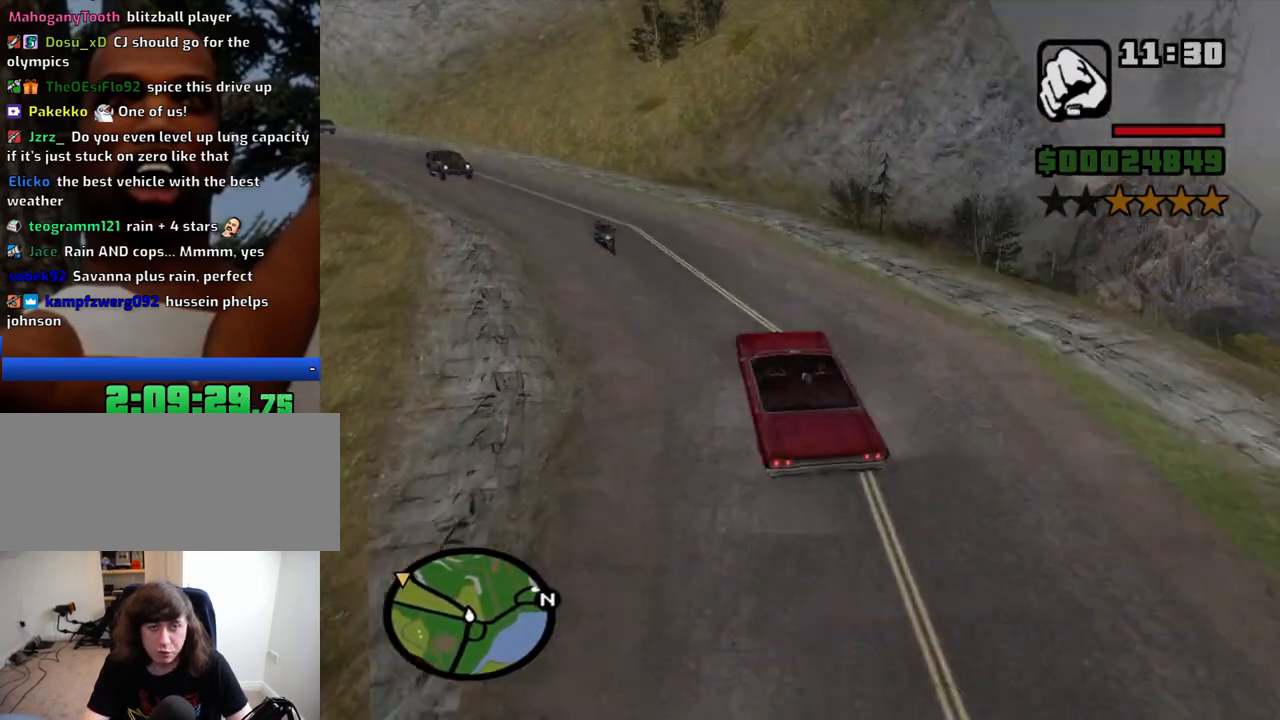
{"keys": ["a", "w"], "mouse": [], "events": [[133, "w", "up"], [316, "w", "down"]]}